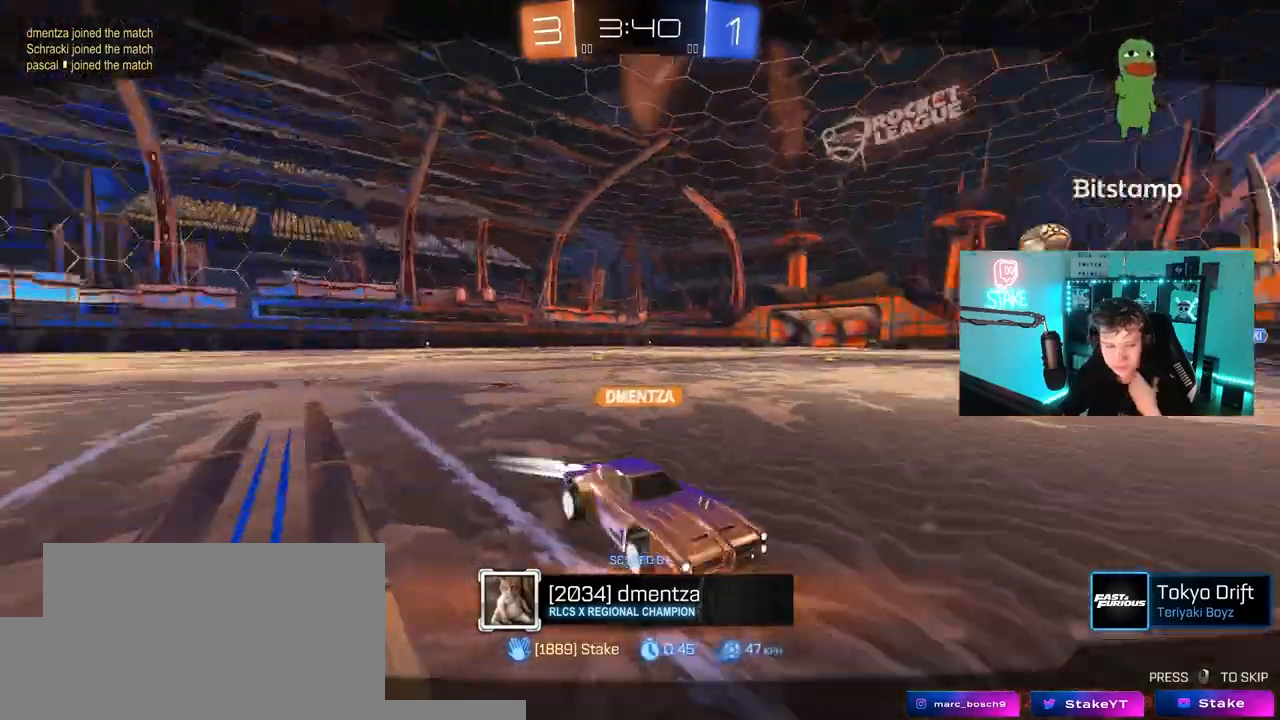
Gameplay with keyboard and mouse; each line is a JSON object with the keys and mouse buttons held at the frame after it. "events" lists presses ("down") and releases ("up") of "1", "2", "3", "4", "5", "a", "alt", "c", "caps_lock", "ctrl", "d", "e", "f", "g", "q", "r", "s", "shift", "space", "t", "tab", "v", "w", "x", "z", "mouse_left", "mouse_wheel" and "mouse_right" between this image and that frame as [ms after this image, input, new state], when the widget could be followed in between. "mouse_left", "mouse_wheel", "mouse_right" = the "left", "wheel", "right" buttons of the "mouse" list. No other keys are recorded. "wheel" means that the mouse wheel is clicked or scrolled. "mouse_move" is the direction in which the mouse moves at that frame (one of eight, or "still"), when it could be read.
{"keys": [], "mouse": [], "mouse_move": "still", "events": []}
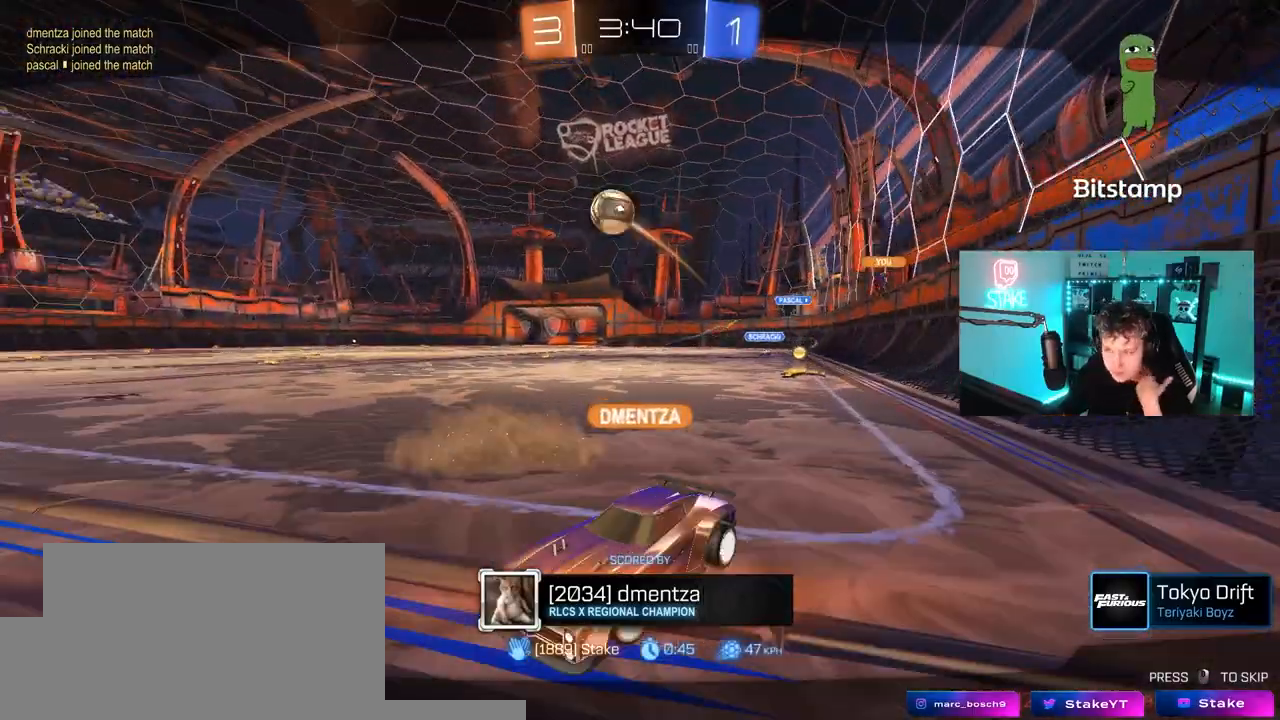
{"keys": [], "mouse": [], "mouse_move": "still", "events": []}
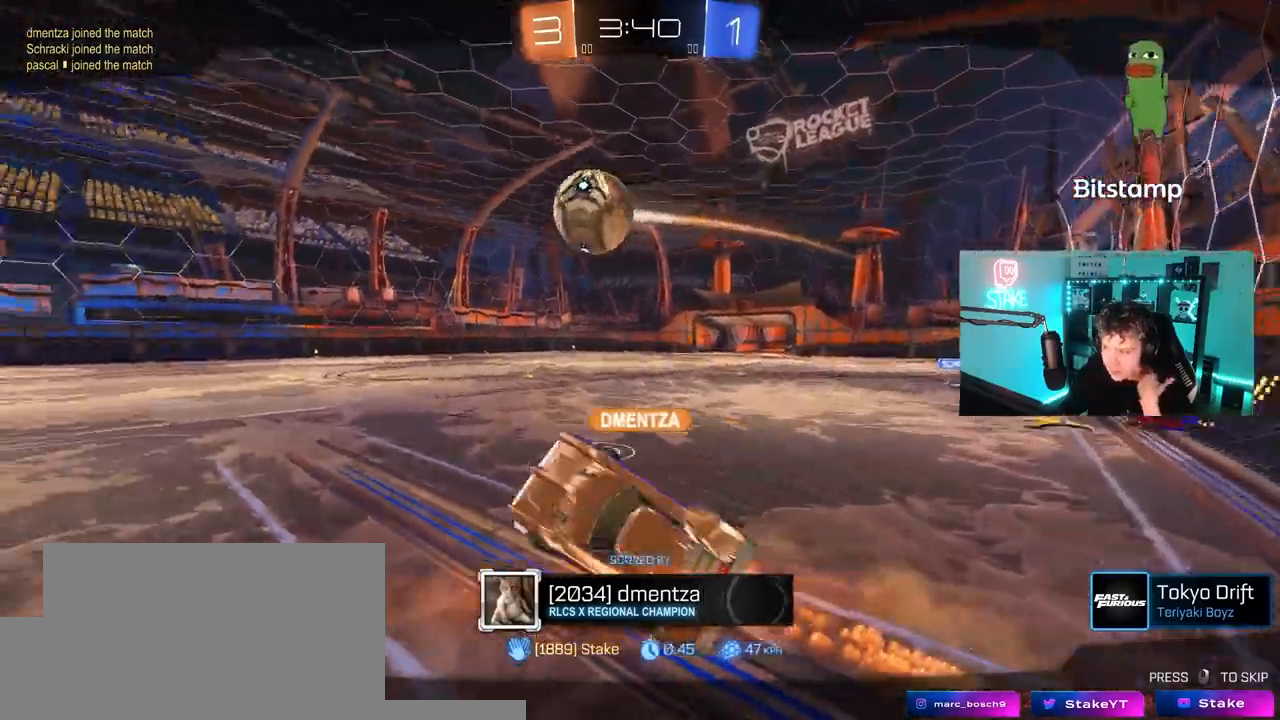
{"keys": [], "mouse": [], "mouse_move": "still", "events": []}
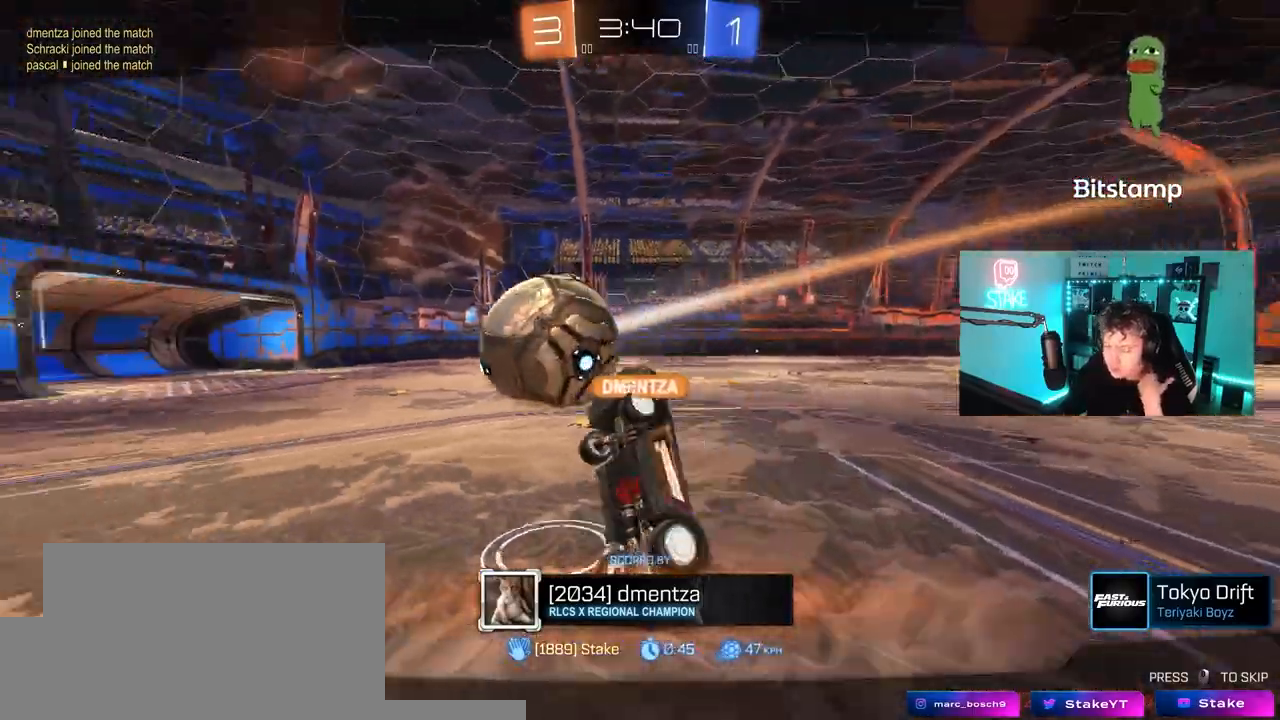
{"keys": [], "mouse": [], "mouse_move": "still", "events": []}
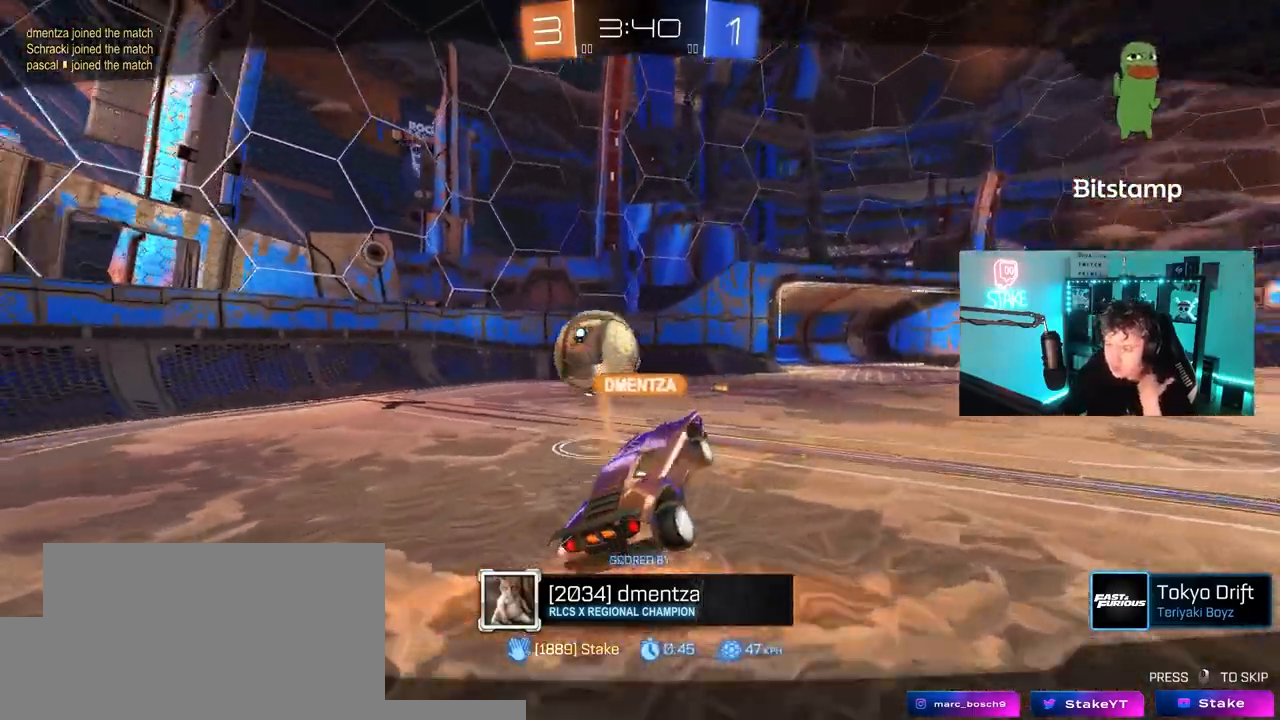
{"keys": [], "mouse": [], "mouse_move": "still", "events": []}
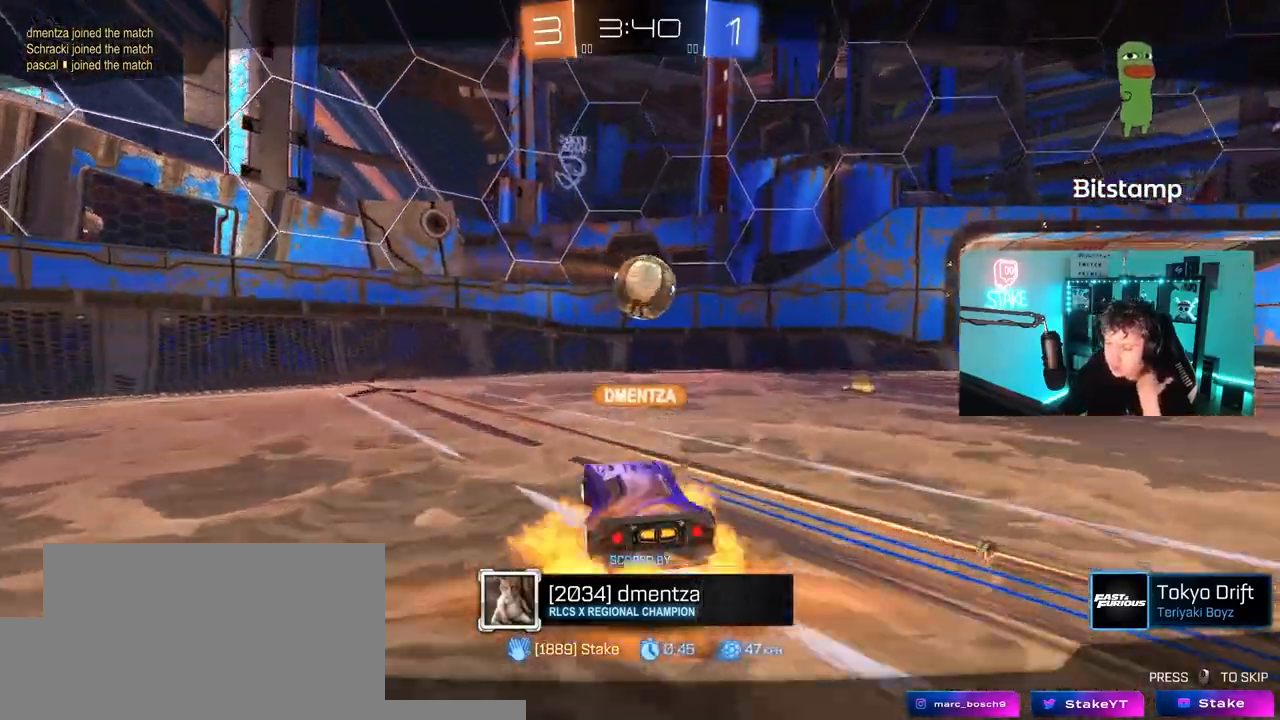
{"keys": [], "mouse": [], "mouse_move": "still", "events": []}
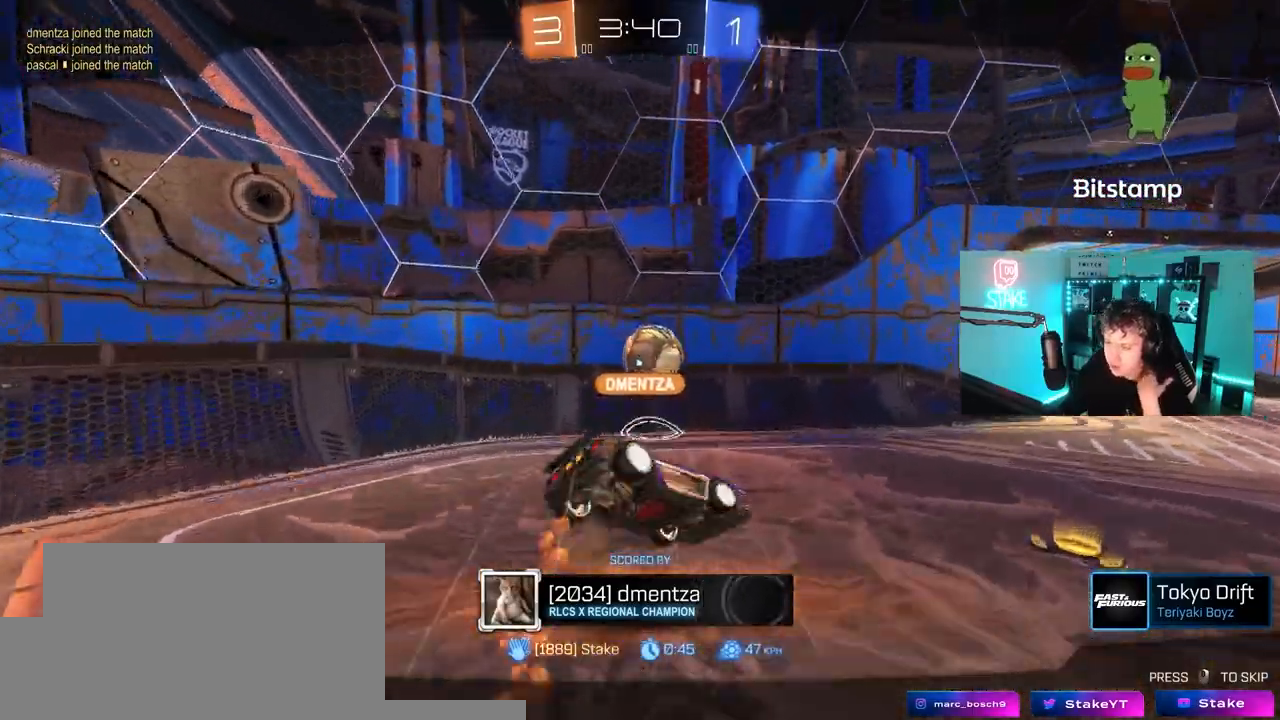
{"keys": [], "mouse": [], "mouse_move": "still", "events": []}
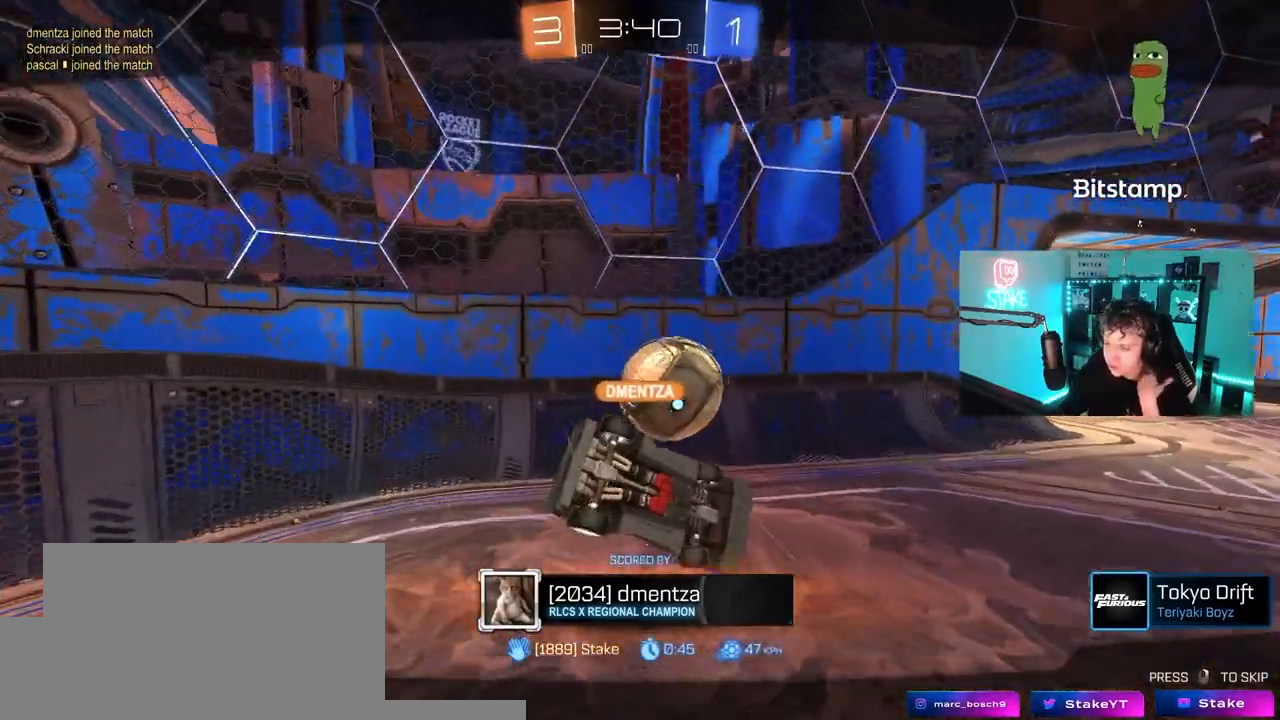
{"keys": [], "mouse": [], "mouse_move": "still", "events": []}
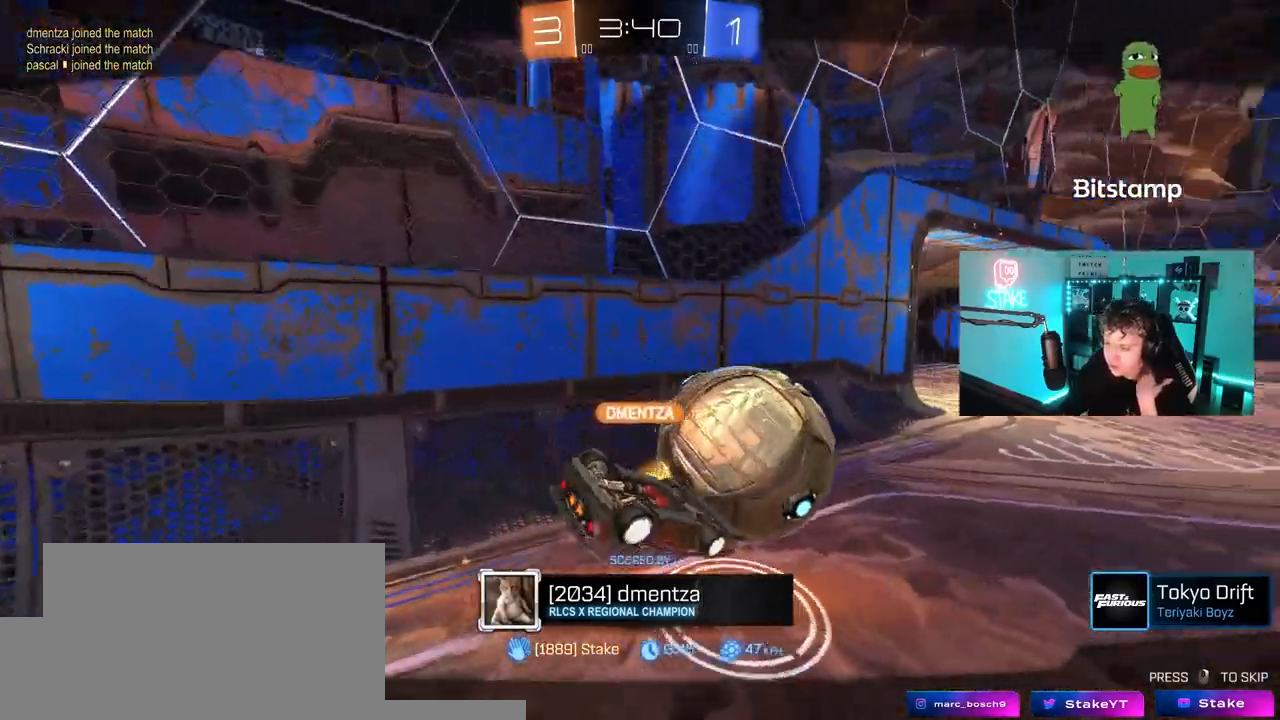
{"keys": [], "mouse": [], "mouse_move": "still", "events": []}
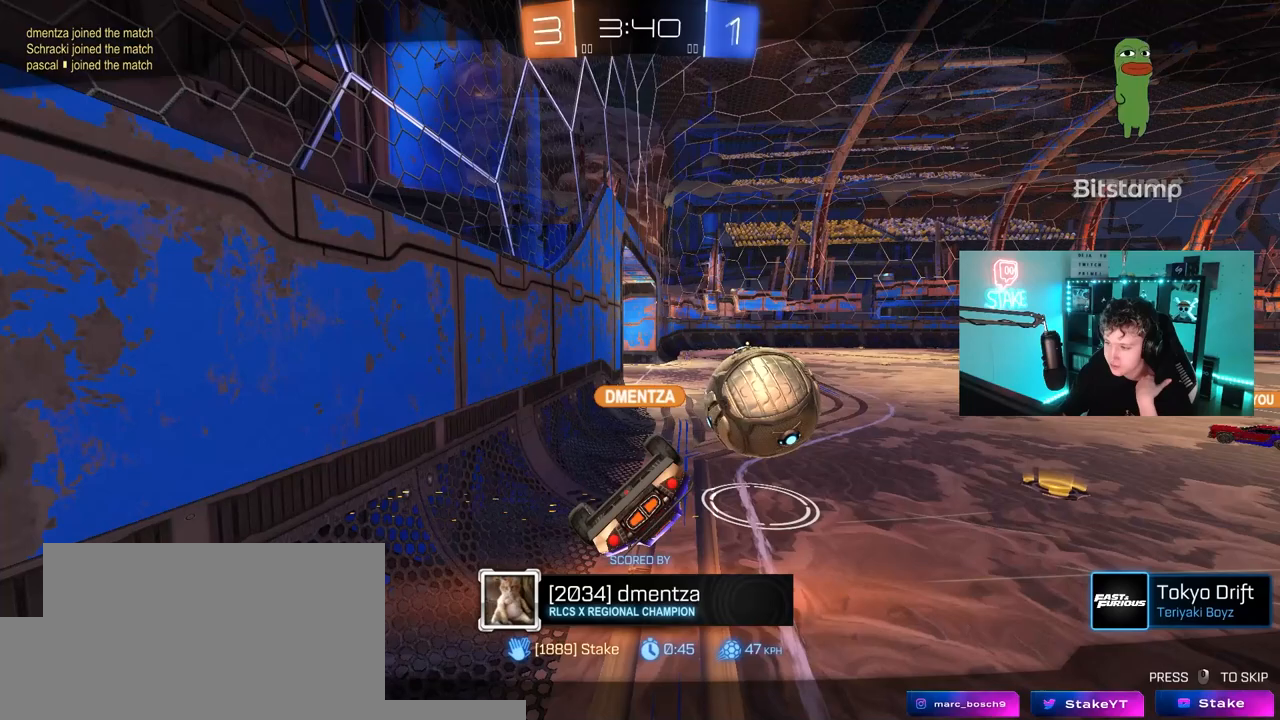
{"keys": [], "mouse": ["right"], "mouse_move": "down", "events": [[383, "mouse_right", "down"]]}
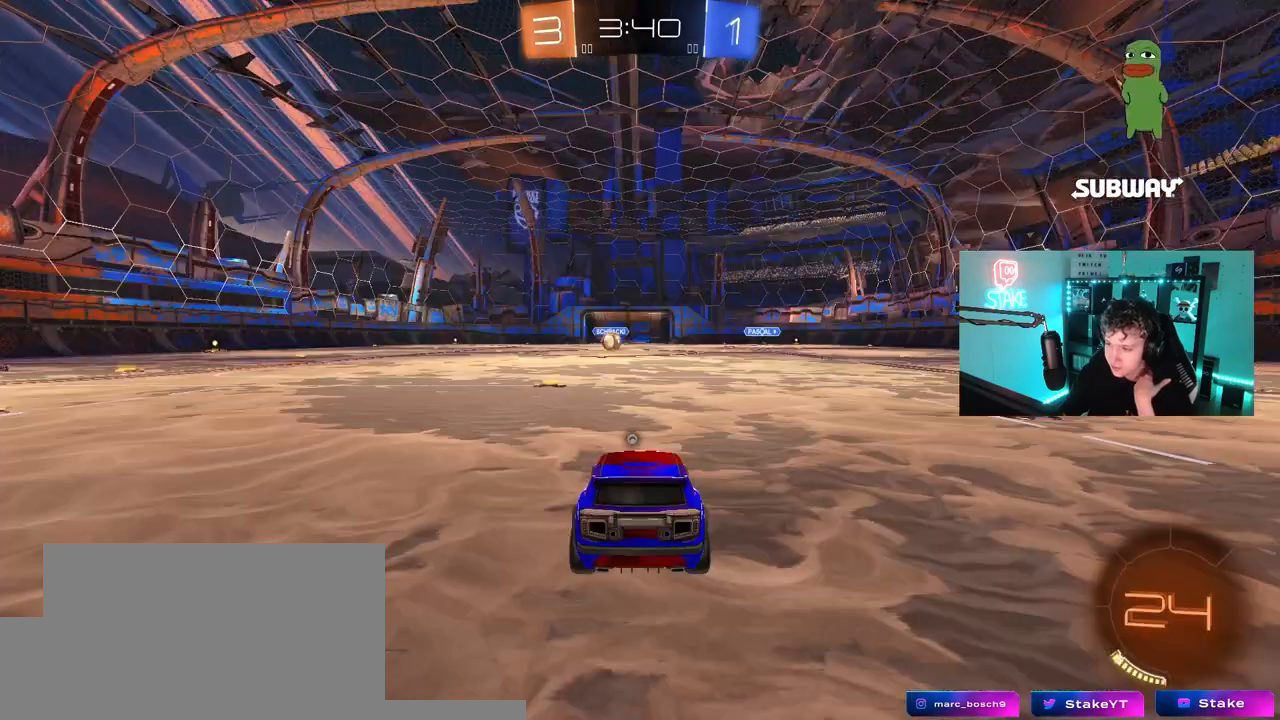
{"keys": [], "mouse": [], "mouse_move": "still", "events": [[217, "mouse_right", "up"]]}
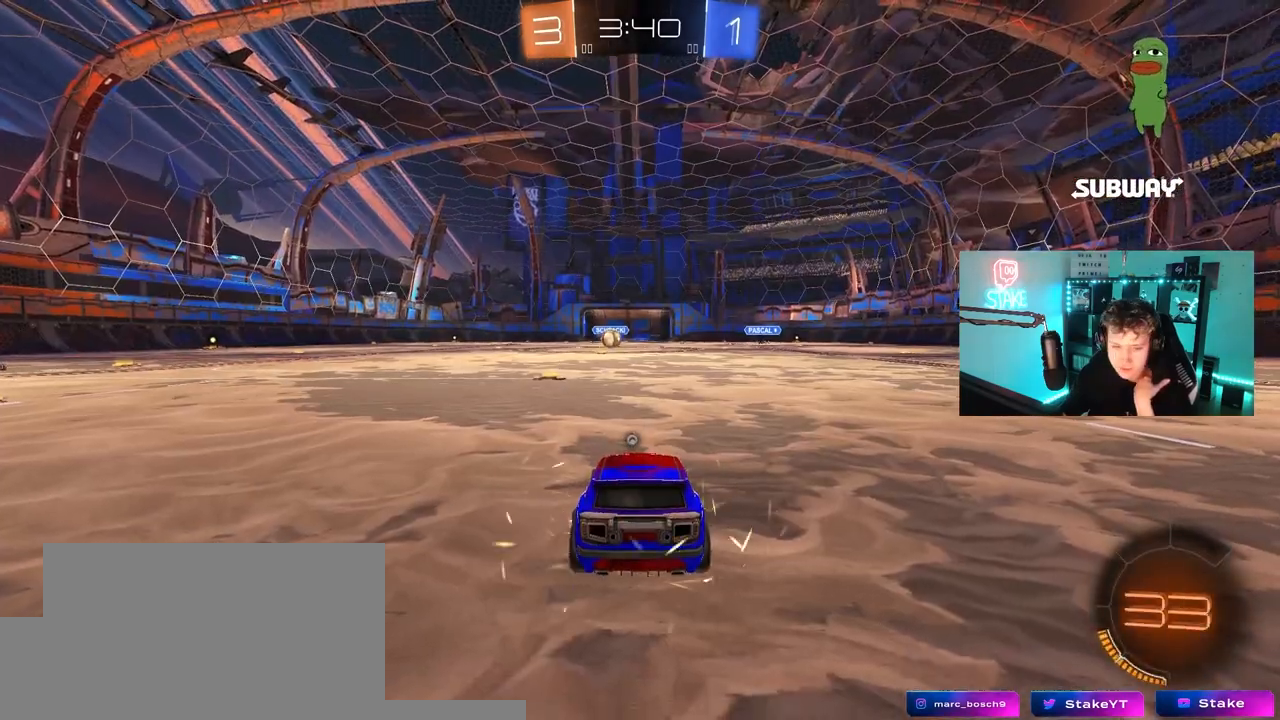
{"keys": [], "mouse": [], "mouse_move": "still", "events": []}
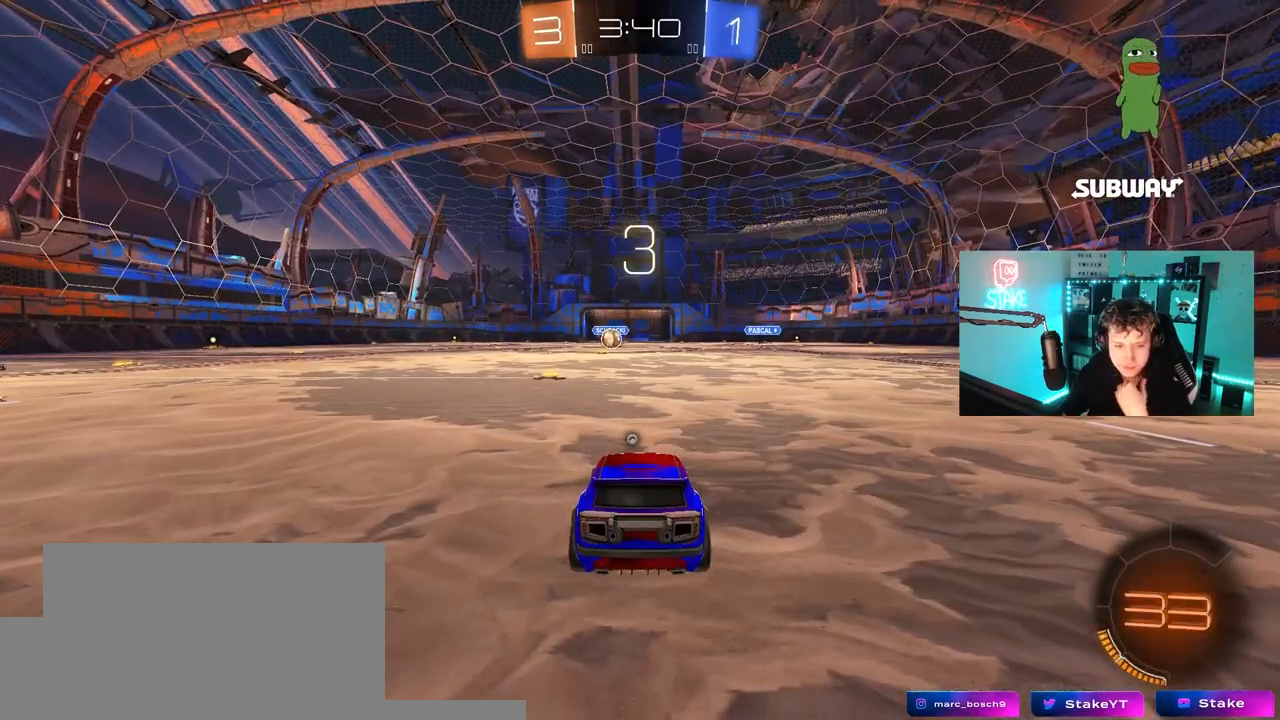
{"keys": [], "mouse": [], "mouse_move": "still", "events": []}
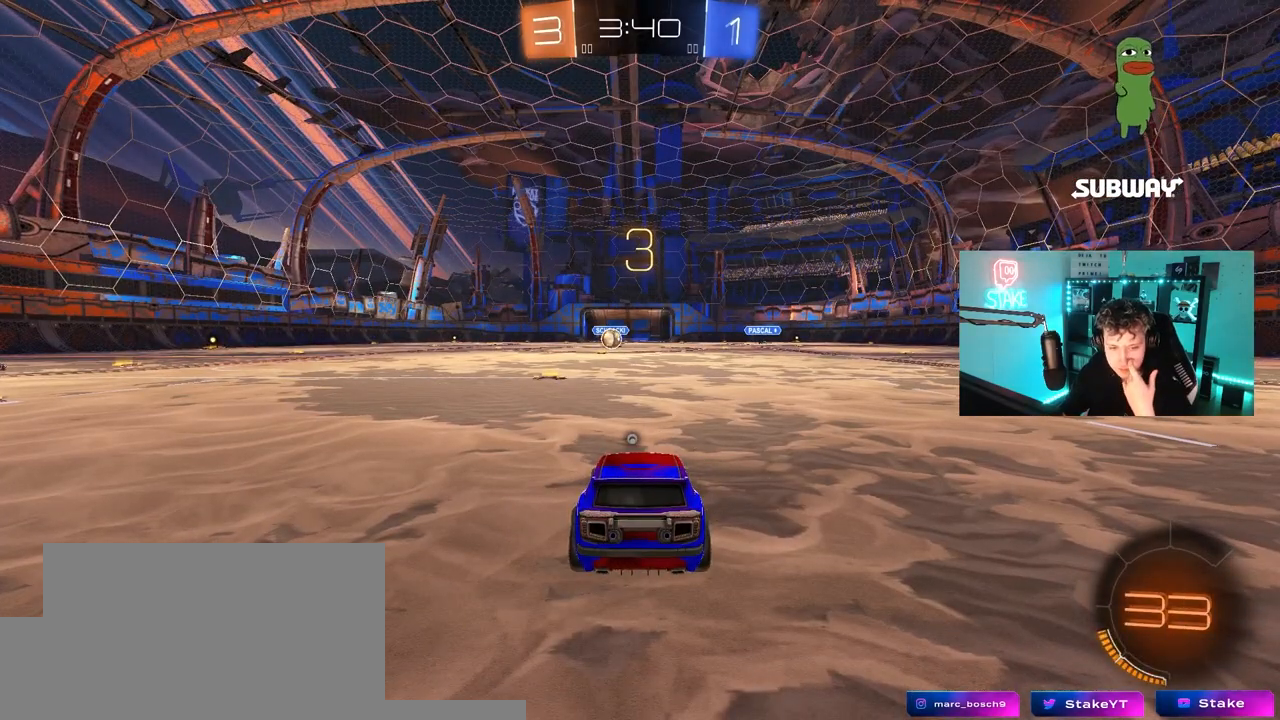
{"keys": [], "mouse": ["left"], "mouse_move": "right", "events": [[217, "mouse_left", "down"]]}
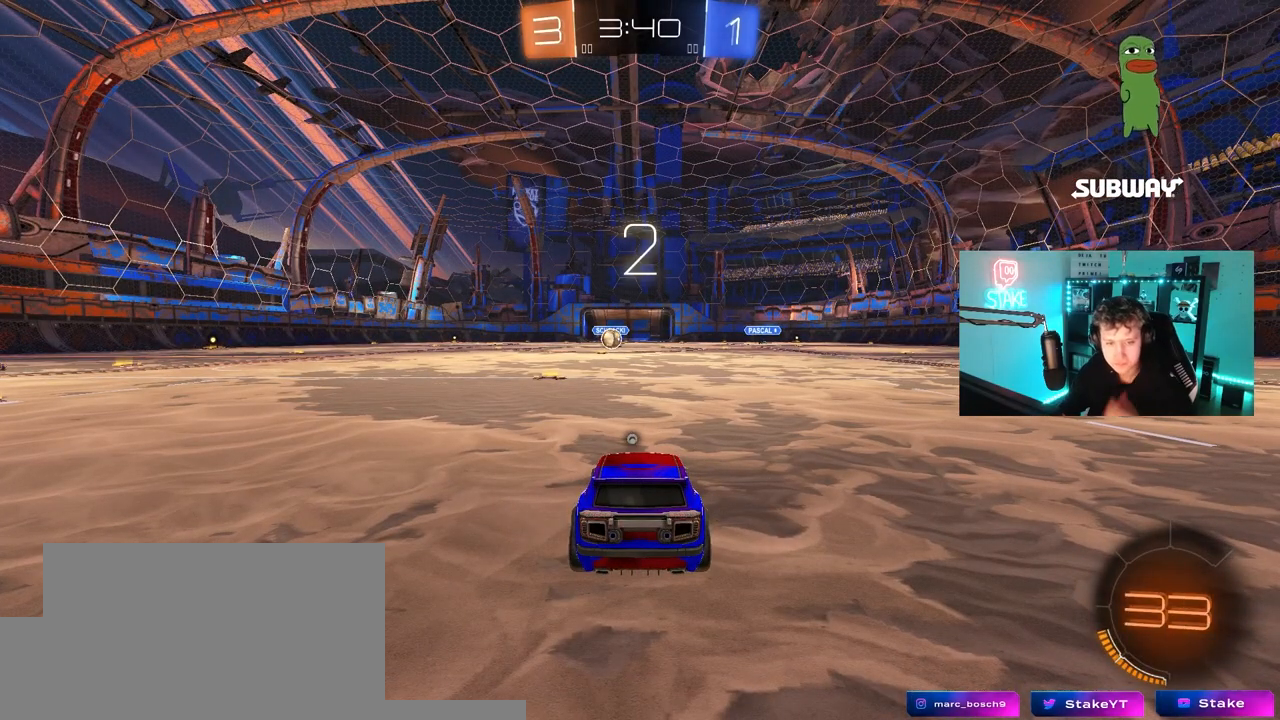
{"keys": ["w"], "mouse": ["left"], "mouse_move": "down", "events": [[367, "w", "down"]]}
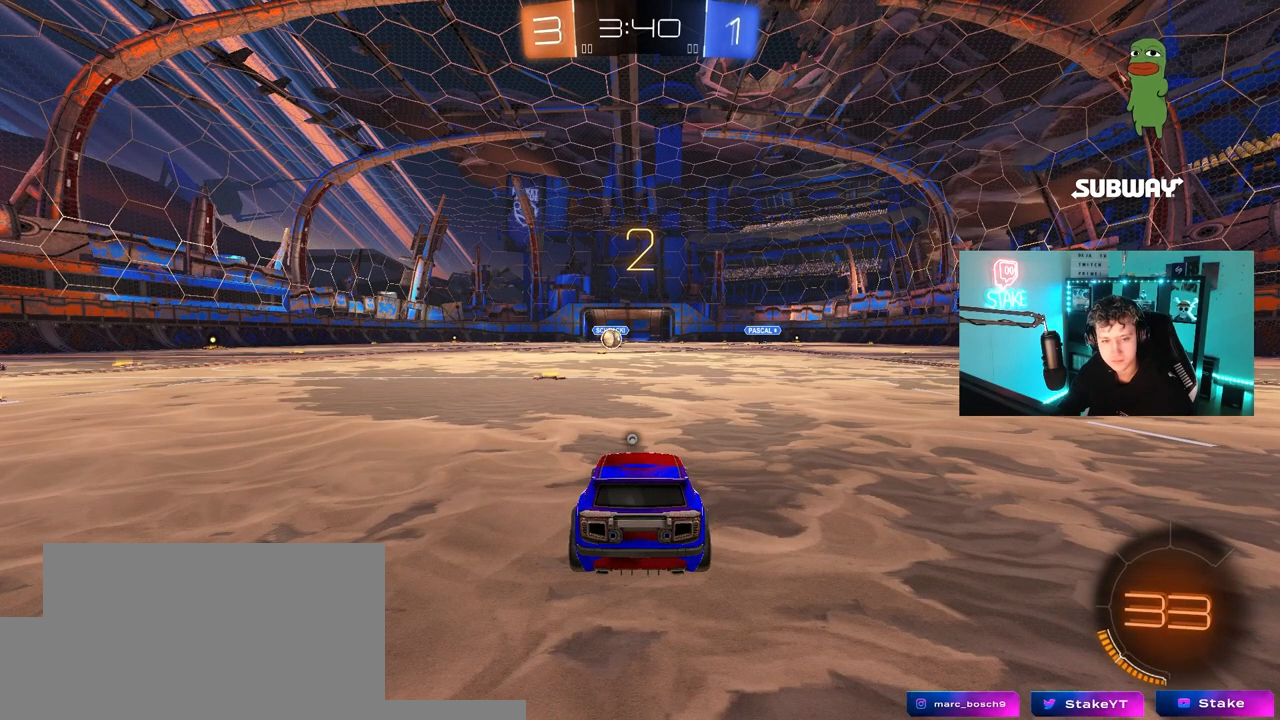
{"keys": ["w"], "mouse": ["left"], "events": []}
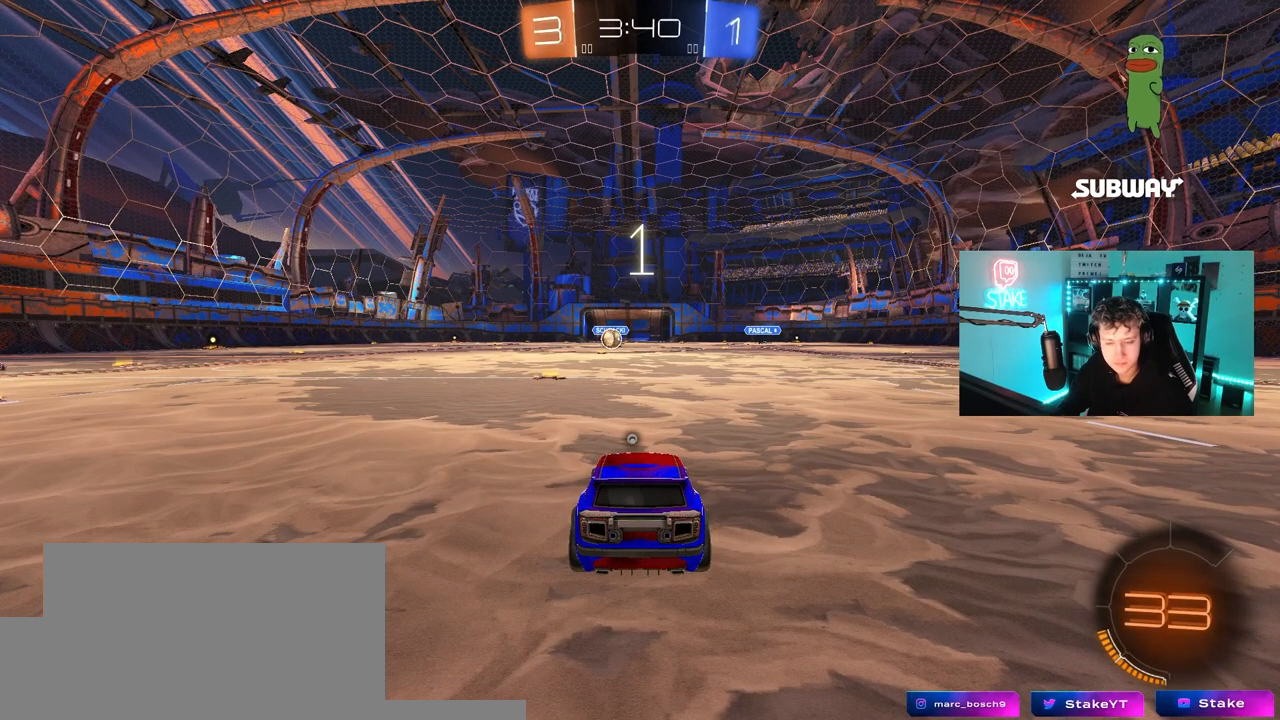
{"keys": ["w"], "mouse": ["left"], "mouse_move": "left", "events": [[250, "space", "down"], [400, "space", "up"]]}
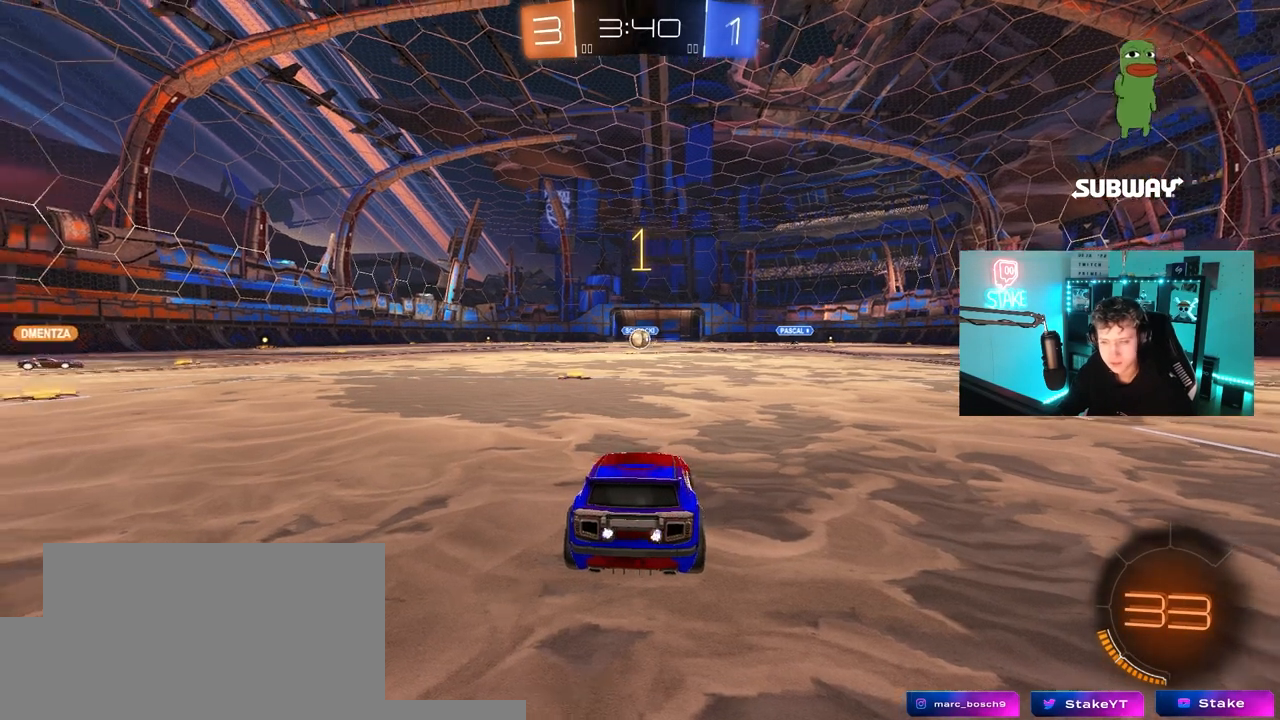
{"keys": ["a", "w"], "mouse": ["left"], "mouse_move": "still", "events": [[467, "a", "down"]]}
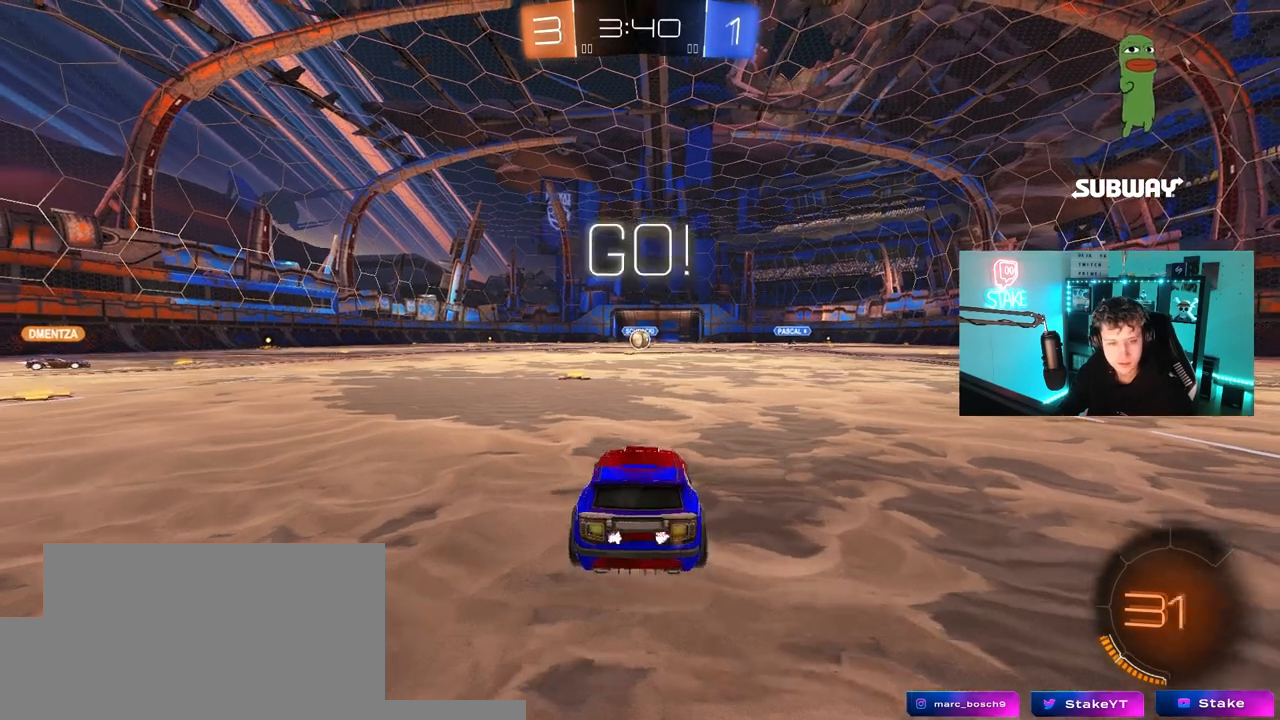
{"keys": ["space", "w"], "mouse": [], "mouse_move": "down-left", "events": [[50, "a", "up"], [200, "mouse_right", "down"], [283, "mouse_right", "up"], [333, "mouse_right", "down"], [383, "mouse_left", "up"], [383, "space", "down"], [433, "mouse_right", "up"]]}
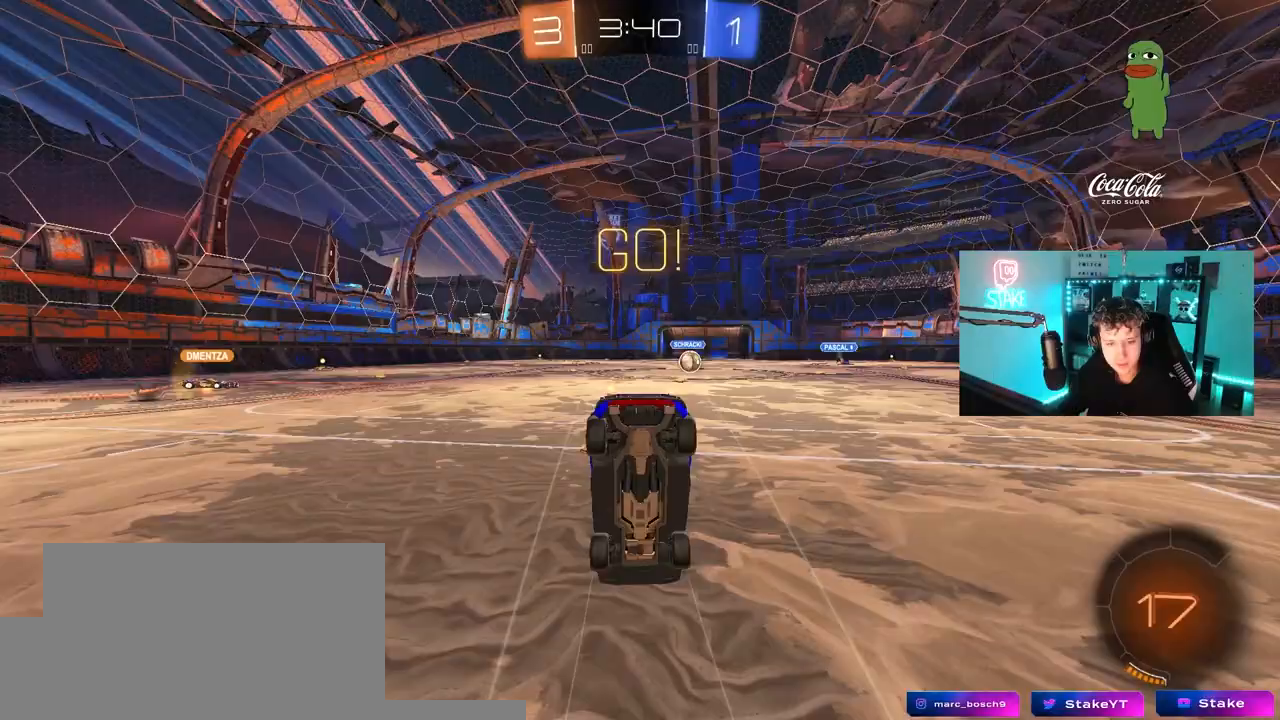
{"keys": [], "mouse": [], "mouse_move": "still", "events": [[17, "space", "up"], [250, "space", "down"], [400, "space", "up"], [500, "w", "up"]]}
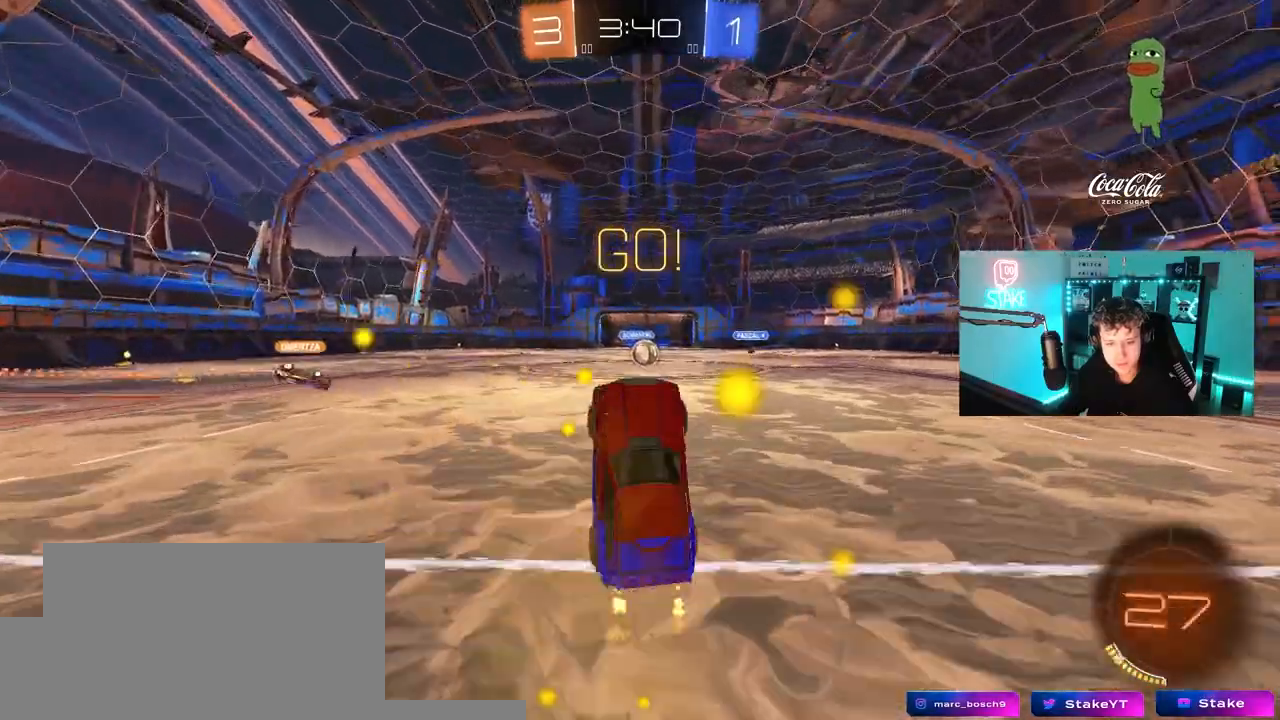
{"keys": ["w"], "mouse": [], "mouse_move": "still", "events": [[317, "d", "down"], [317, "w", "down"], [450, "d", "up"]]}
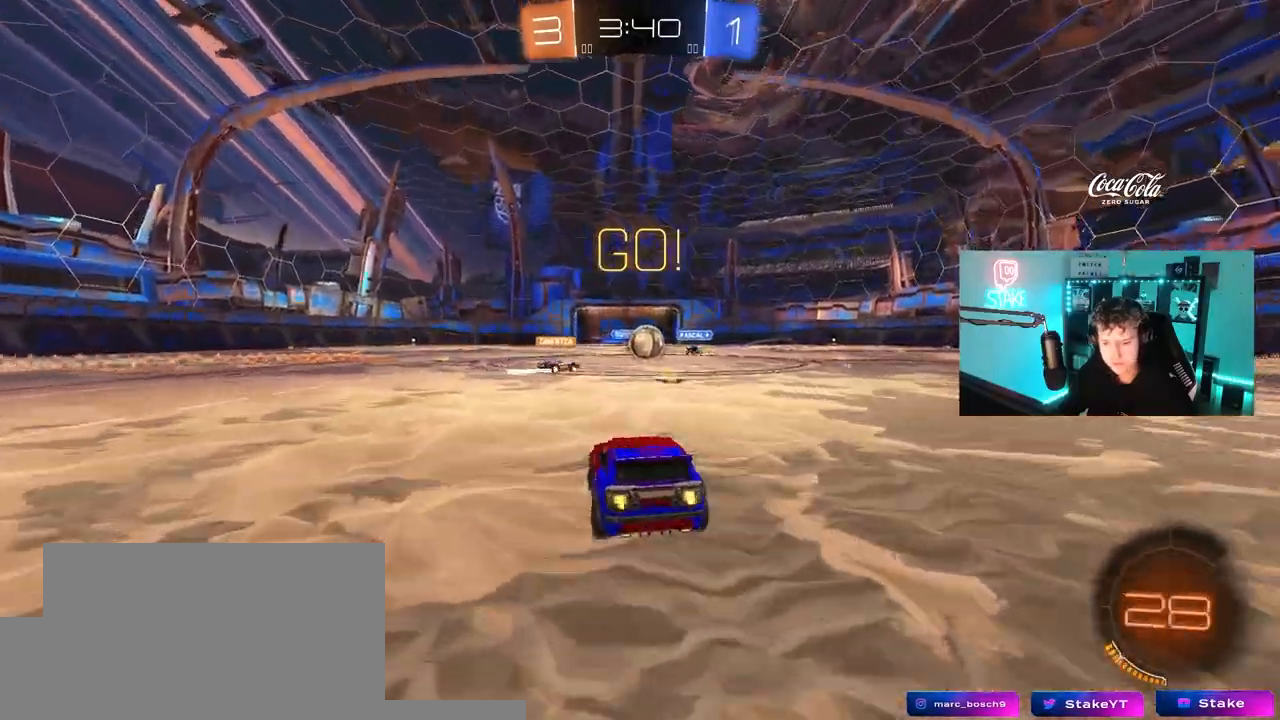
{"keys": ["d", "w"], "mouse": ["left"], "mouse_move": "still", "events": [[233, "d", "down"], [283, "mouse_left", "down"], [333, "d", "up"], [383, "a", "down"], [433, "a", "up"], [483, "d", "down"]]}
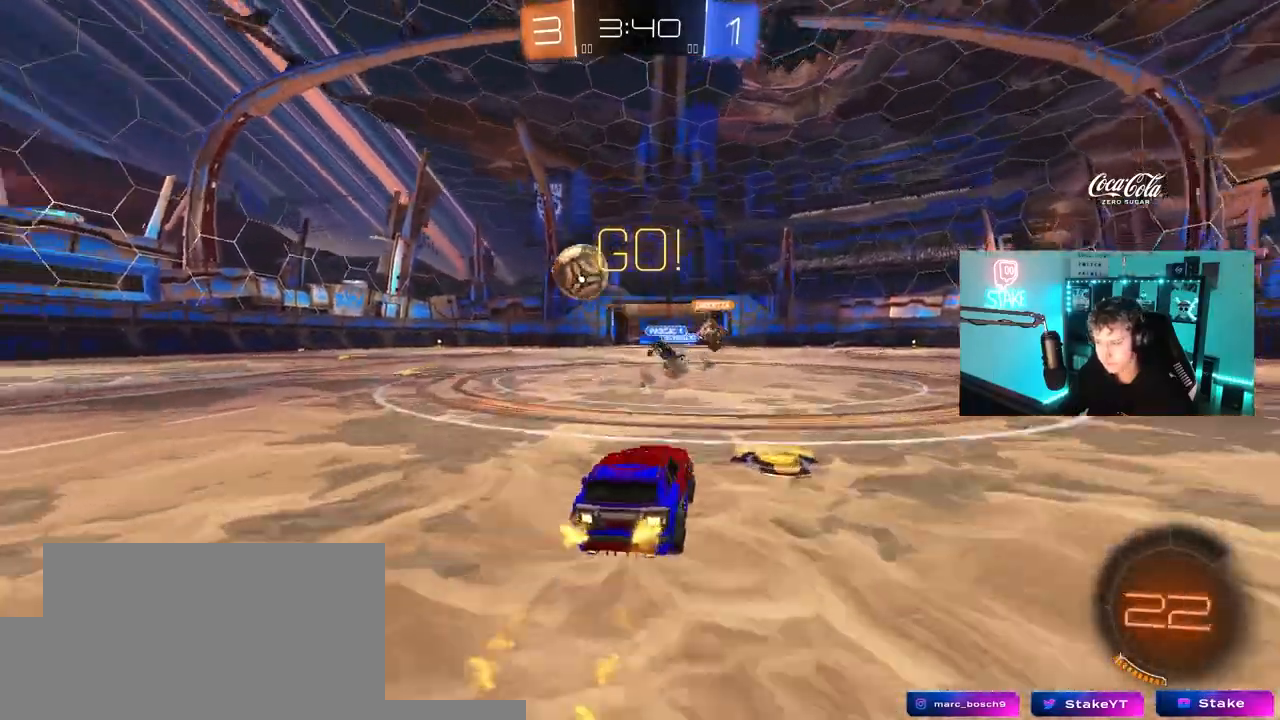
{"keys": ["a", "w"], "mouse": [], "mouse_move": "still", "events": [[17, "mouse_left", "up"], [67, "a", "down"], [67, "d", "up"], [67, "shift", "down"], [200, "shift", "up"], [400, "shift", "down"], [450, "shift", "up"]]}
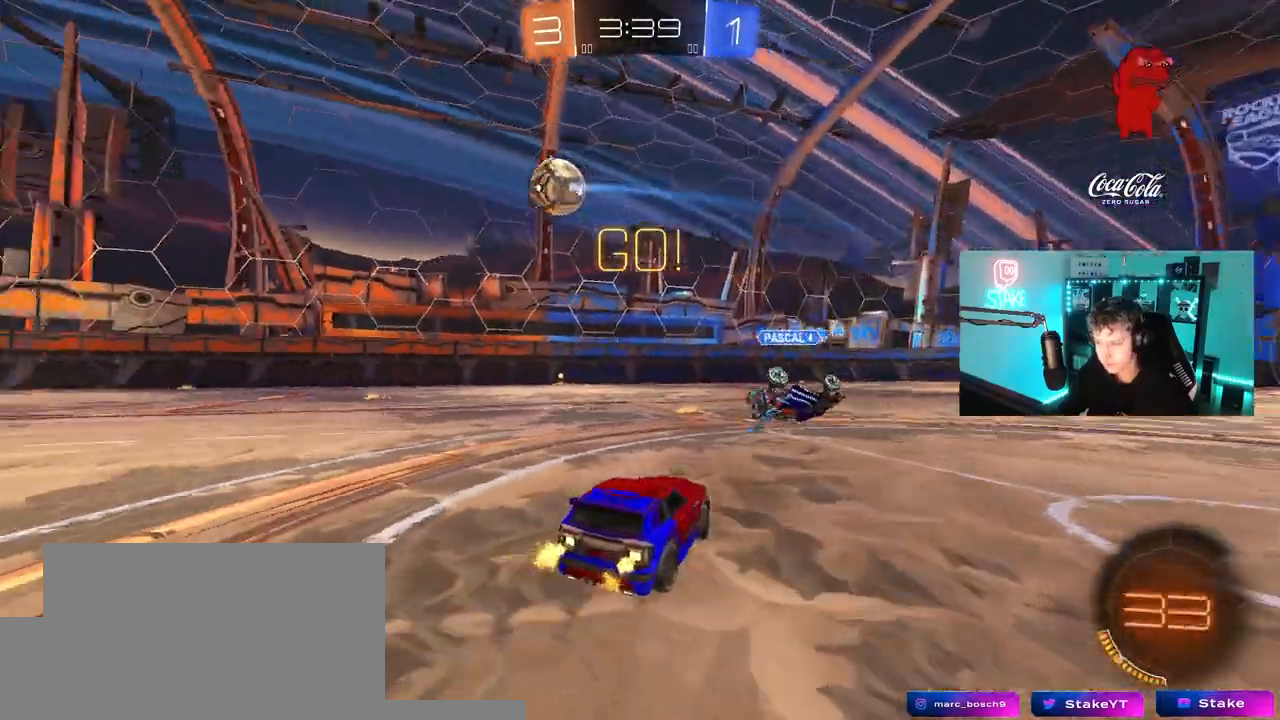
{"keys": ["a", "w"], "mouse": ["left"], "mouse_move": "still", "events": [[417, "mouse_left", "down"]]}
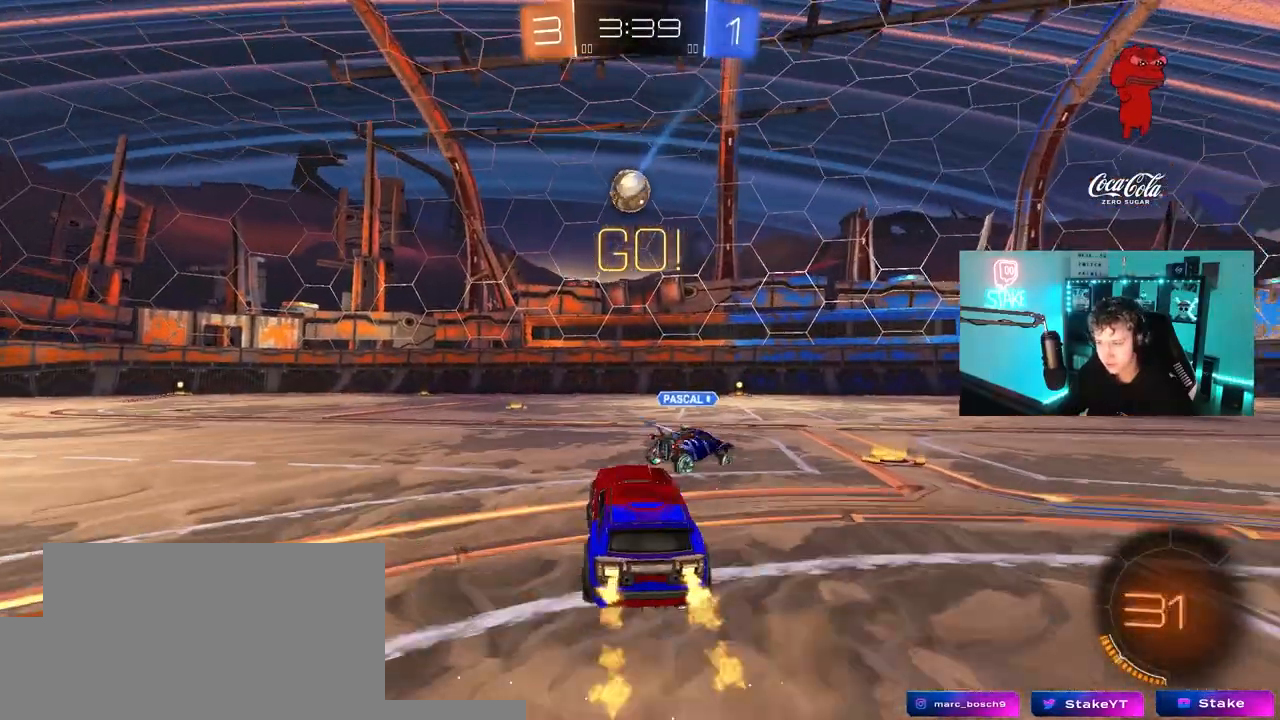
{"keys": ["w"], "mouse": ["left", "right"], "mouse_move": "still", "events": [[150, "mouse_left", "up"], [433, "a", "up"], [433, "mouse_left", "down"], [467, "mouse_right", "down"]]}
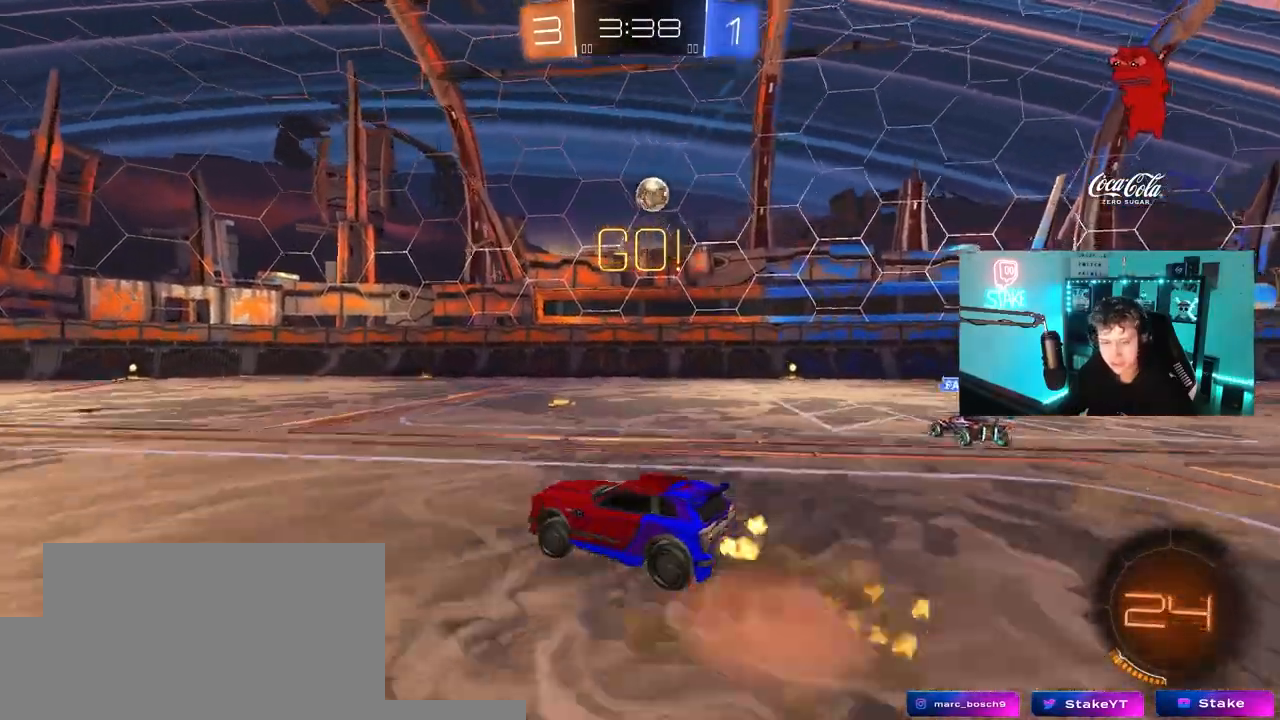
{"keys": ["a", "shift"], "mouse": [], "mouse_move": "still", "events": [[17, "a", "down"], [17, "mouse_right", "up"], [17, "shift", "down"], [117, "mouse_right", "down"], [167, "s", "down"], [167, "w", "up"], [217, "mouse_left", "up"], [250, "mouse_right", "up"], [483, "s", "up"]]}
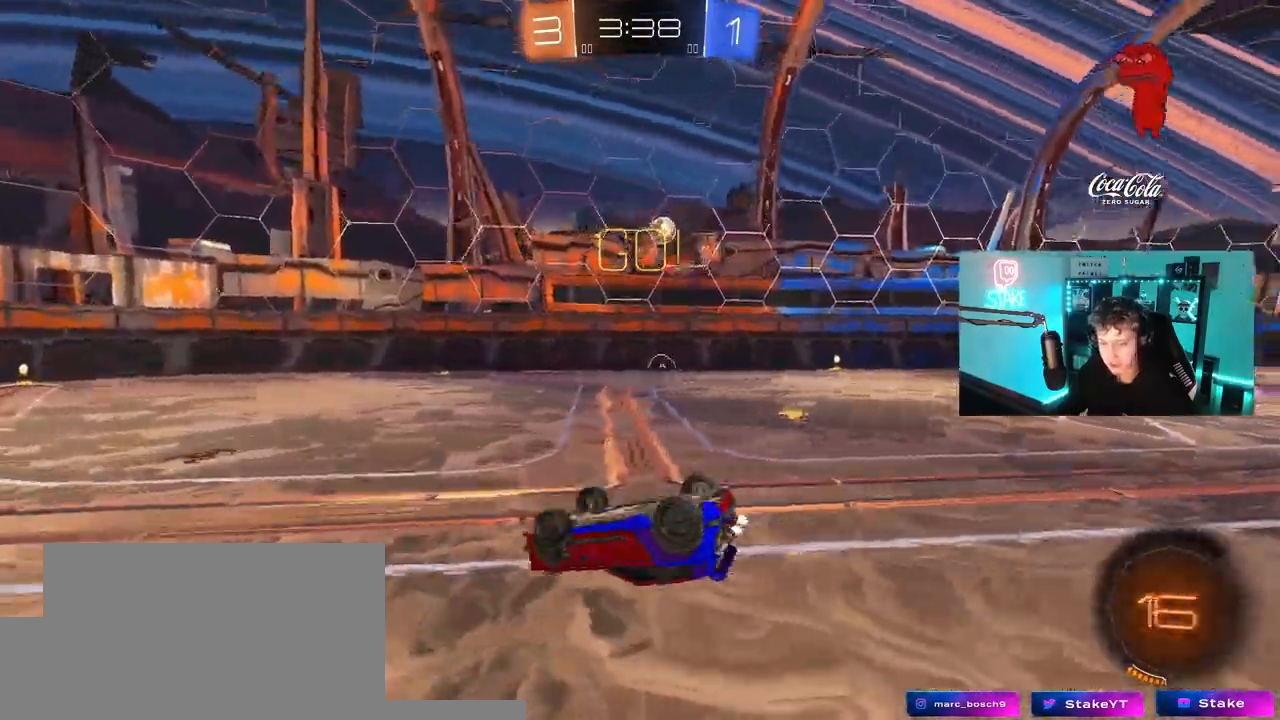
{"keys": ["d"], "mouse": [], "mouse_move": "still", "events": [[83, "s", "down"], [317, "shift", "up"], [367, "a", "up"], [367, "s", "up"], [500, "d", "down"]]}
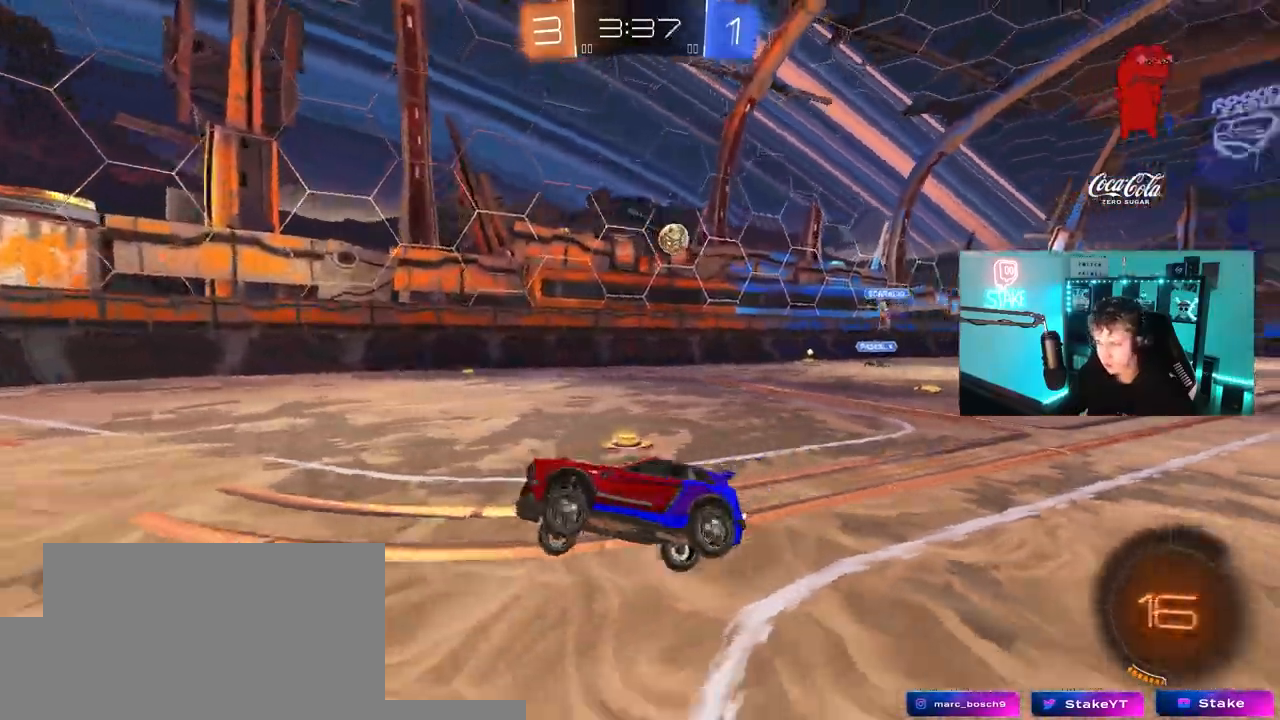
{"keys": ["w"], "mouse": [], "mouse_move": "still", "events": [[50, "d", "up"], [200, "w", "down"]]}